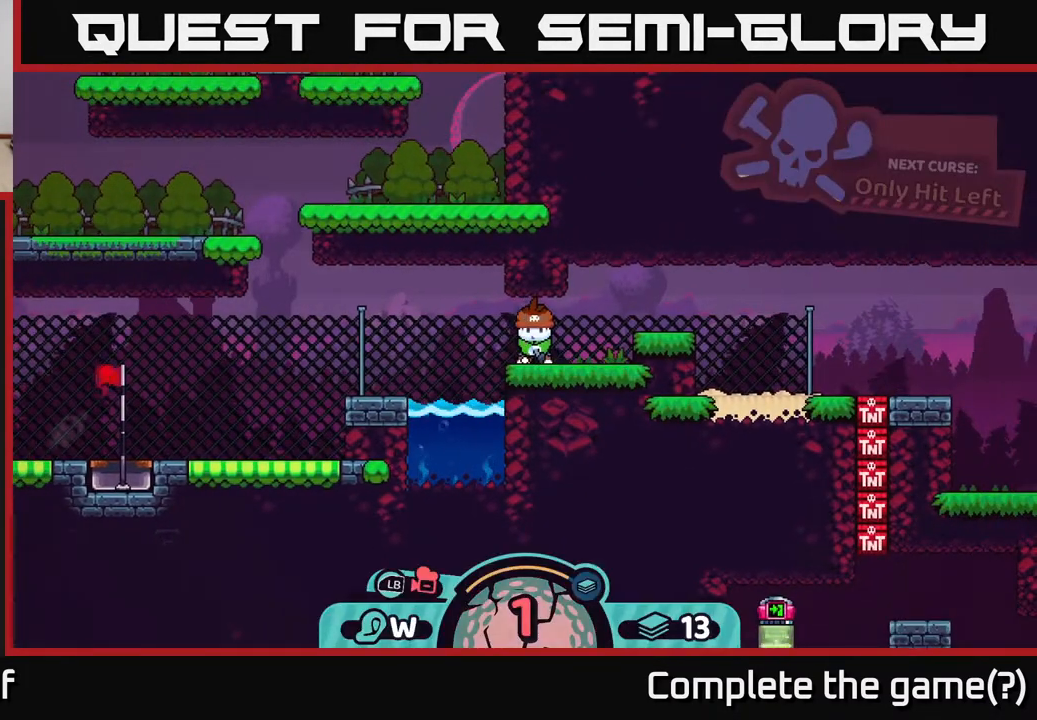
Gameplay with a controller (Xbox layout); each line is a JSON object with the inputs held at the frame after it. "events" lists button and stick changes between this image and that frame as [ms after this image, input, new state], when the widget could be followed in between.
{"buttons": [], "left_stick": "left", "right_stick": "center", "events": [[117, "A", "down"], [150, "A", "up"], [383, "left_stick", "left"]]}
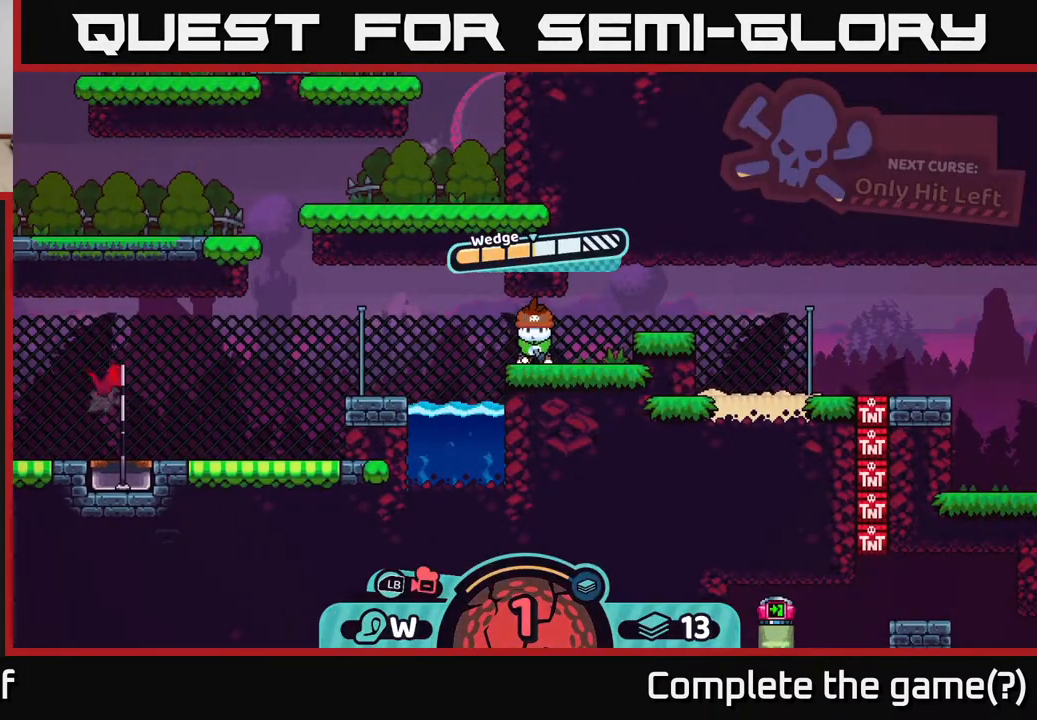
{"buttons": [], "left_stick": "center", "right_stick": "center", "events": [[67, "left_stick", "center"]]}
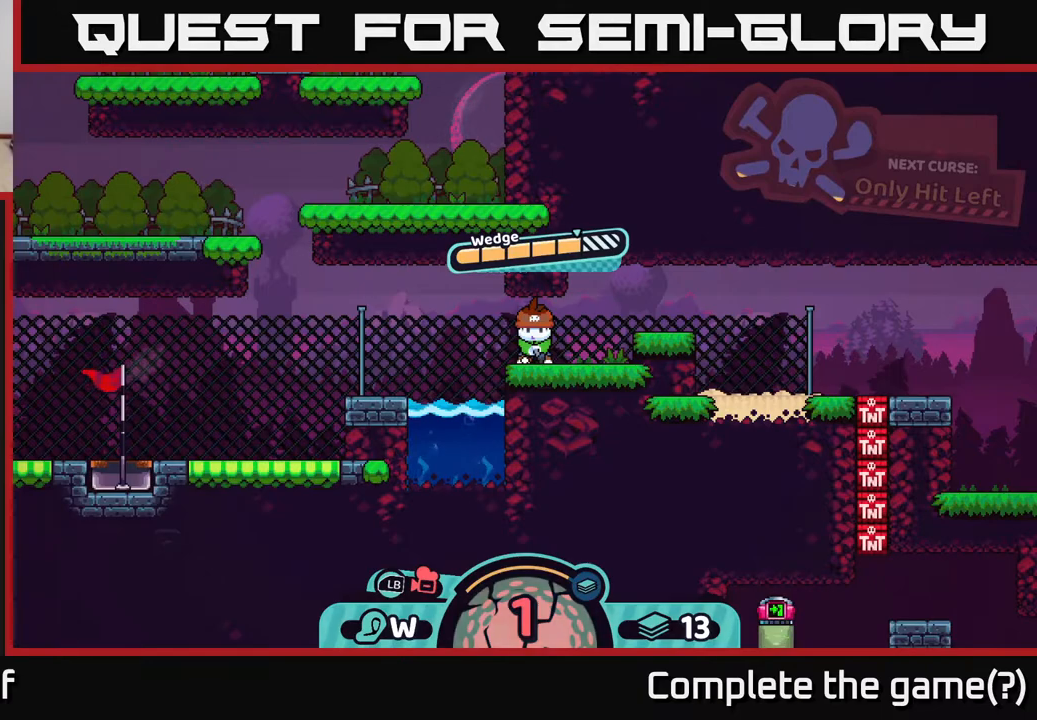
{"buttons": ["A"], "left_stick": "center", "right_stick": "center", "events": [[450, "A", "down"]]}
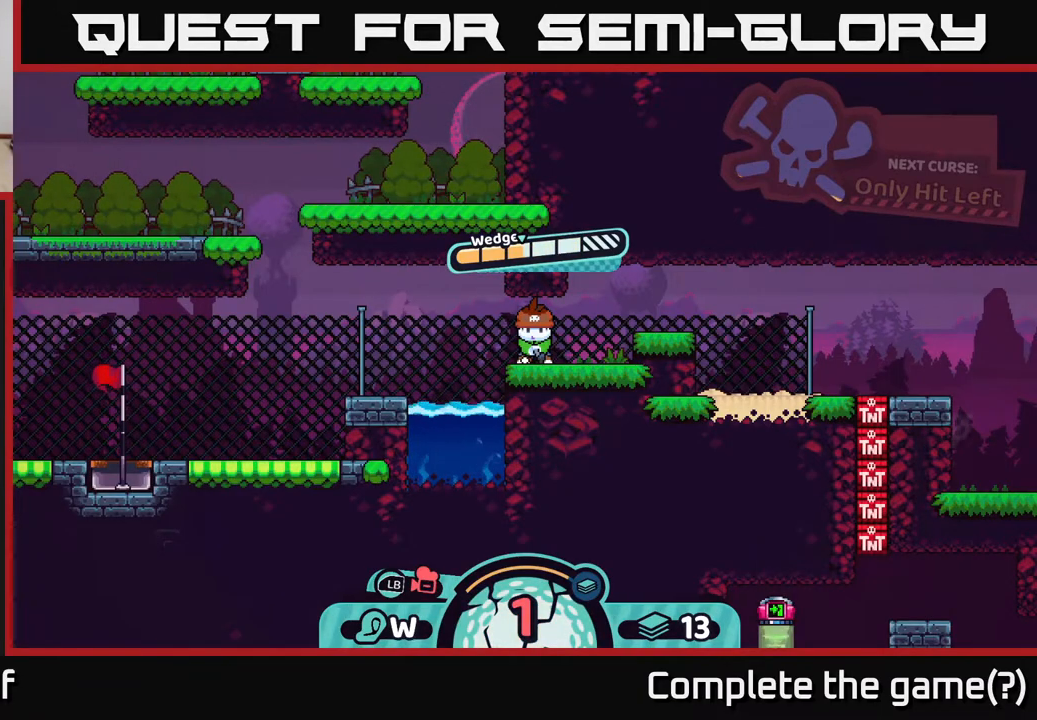
{"buttons": [], "left_stick": "left", "right_stick": "center", "events": [[100, "A", "up"], [300, "left_stick", "left"]]}
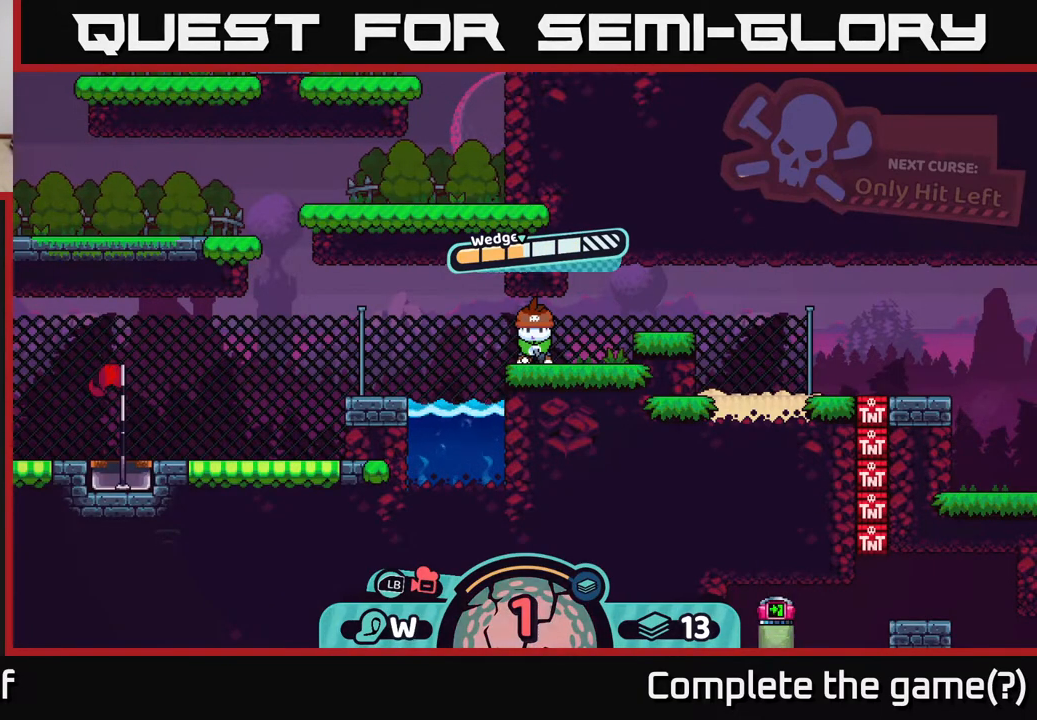
{"buttons": [], "left_stick": "left", "right_stick": "center", "events": [[183, "left_stick", "center"], [300, "left_stick", "left"]]}
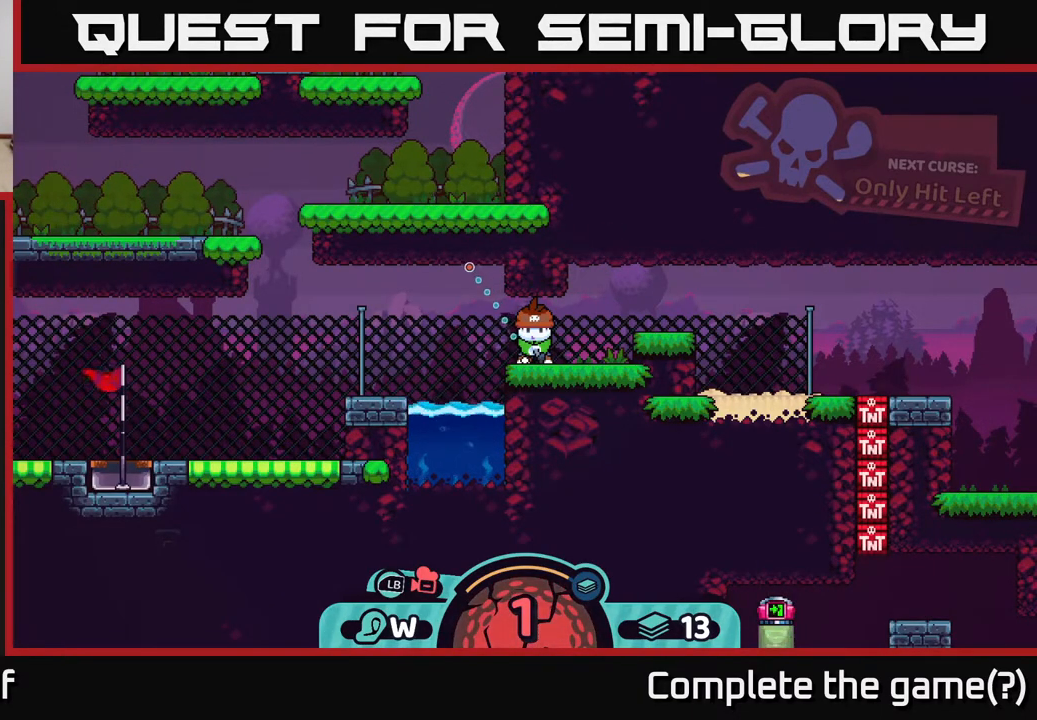
{"buttons": [], "left_stick": "left", "right_stick": "center", "events": []}
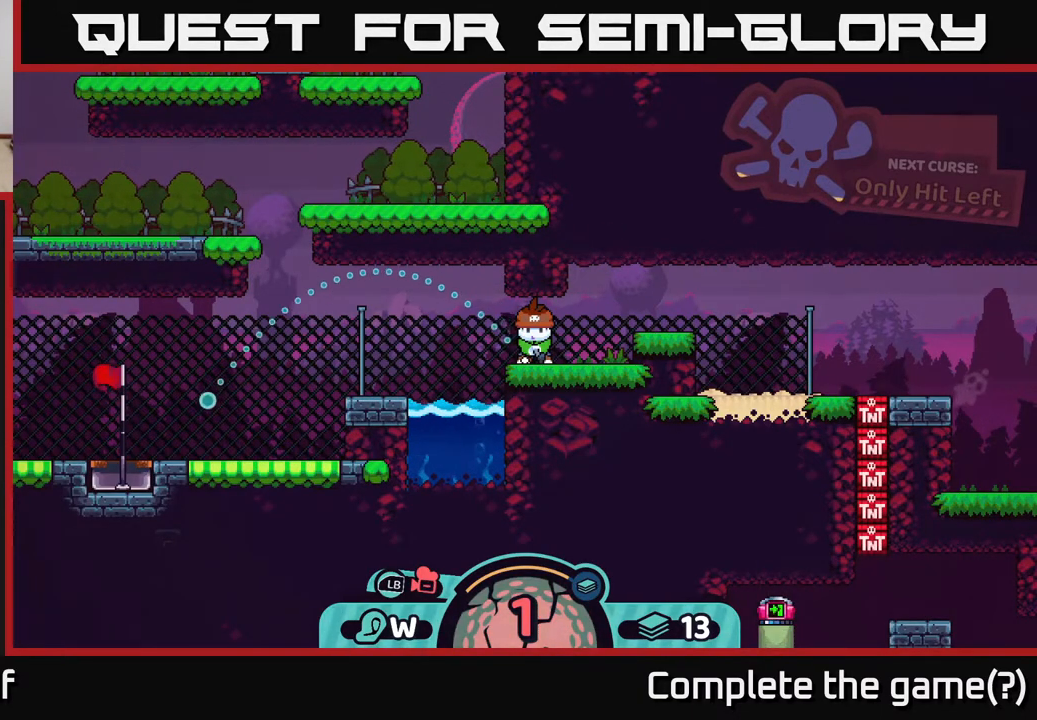
{"buttons": [], "left_stick": "center", "right_stick": "center", "events": [[67, "left_stick", "center"]]}
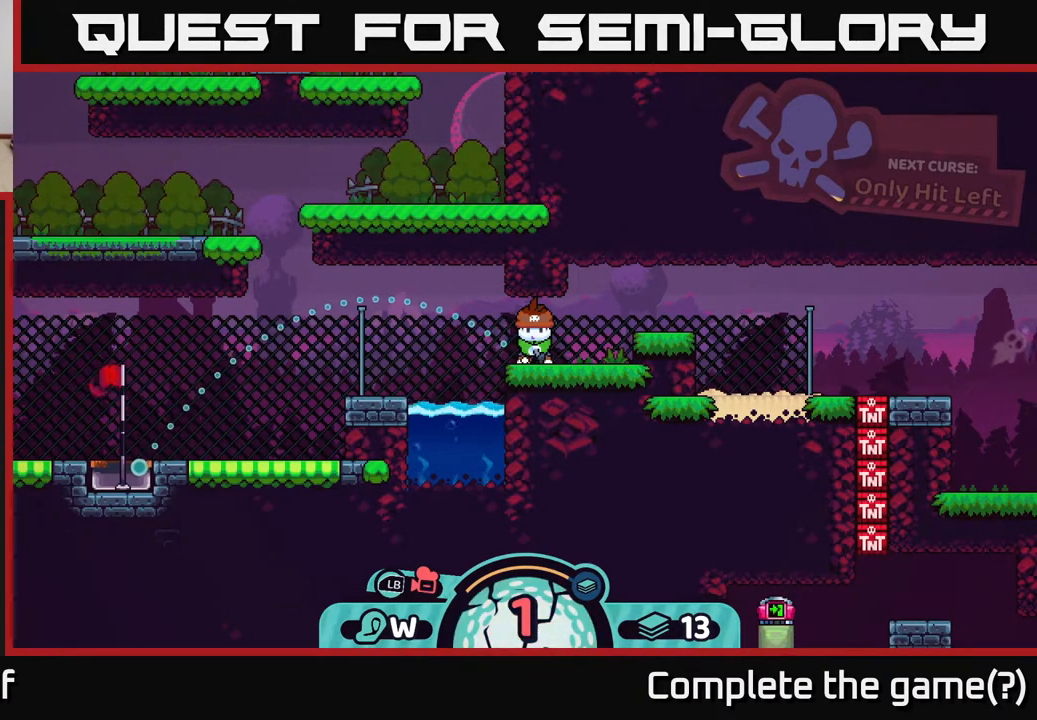
{"buttons": [], "left_stick": "center", "right_stick": "center", "events": []}
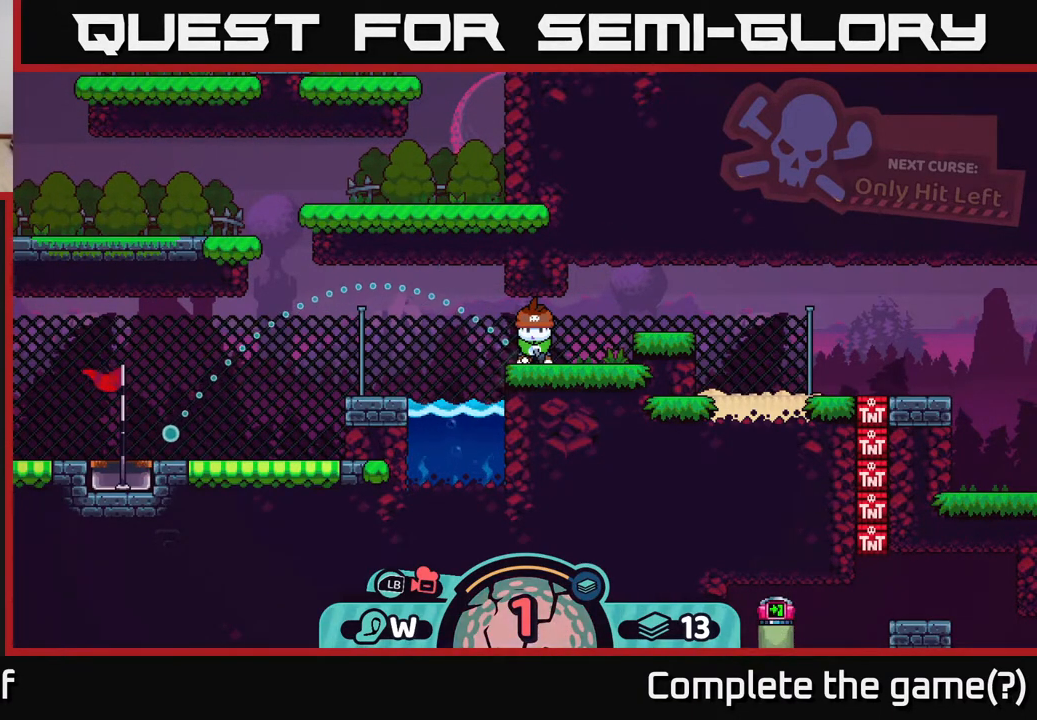
{"buttons": [], "left_stick": "center", "right_stick": "center", "events": []}
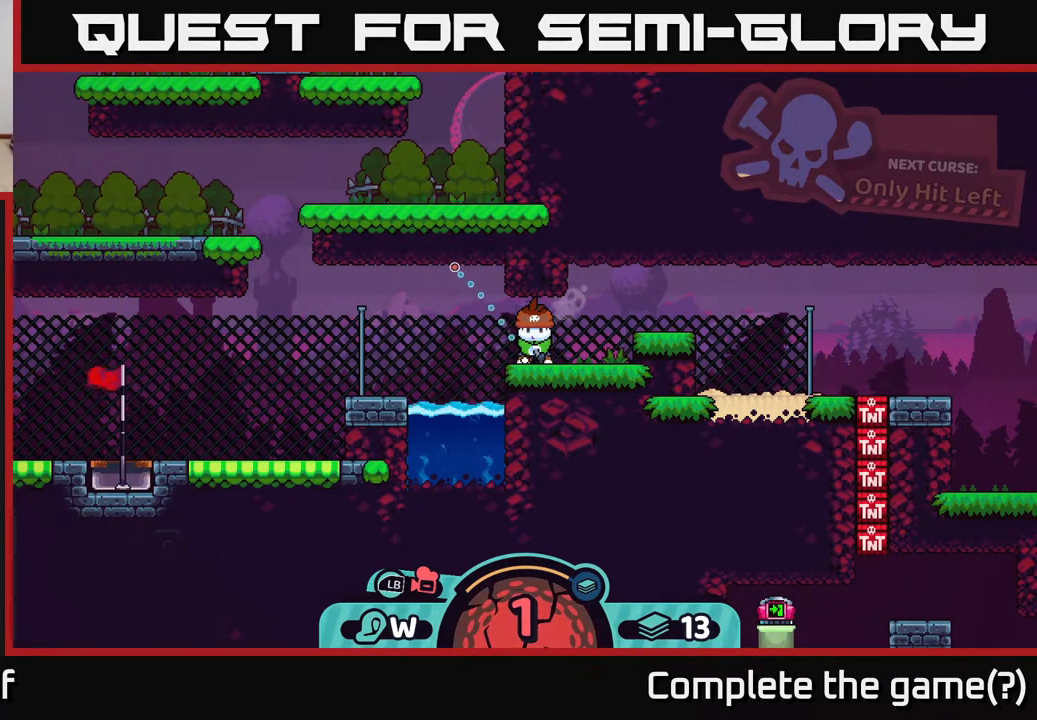
{"buttons": [], "left_stick": "center", "right_stick": "center", "events": []}
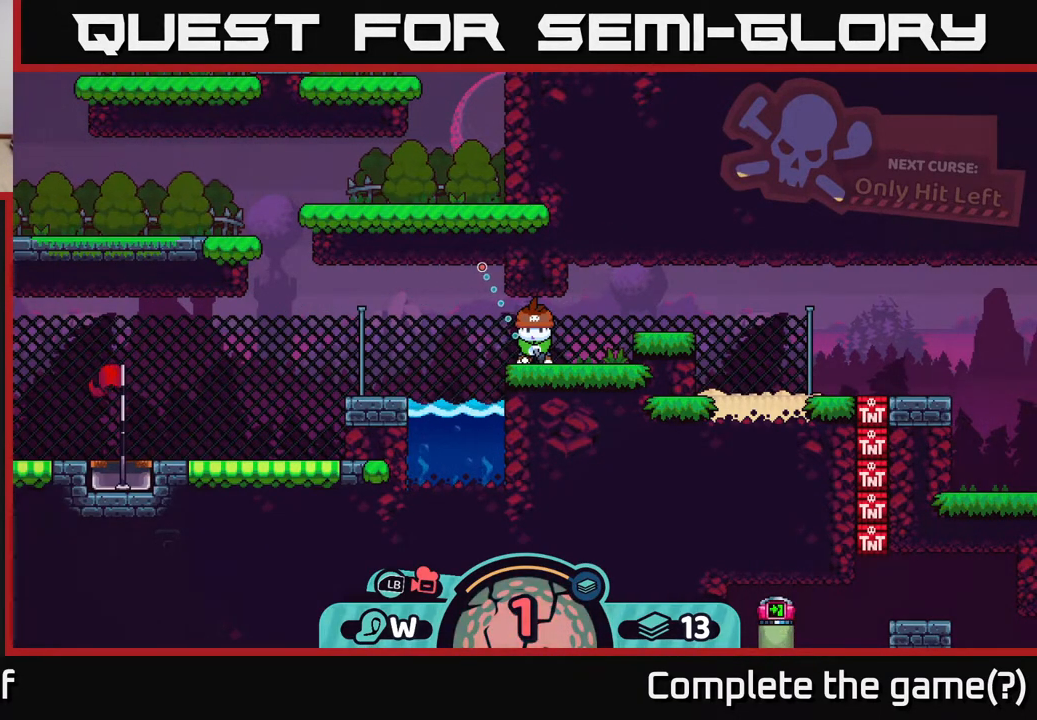
{"buttons": [], "left_stick": "center", "right_stick": "center", "events": []}
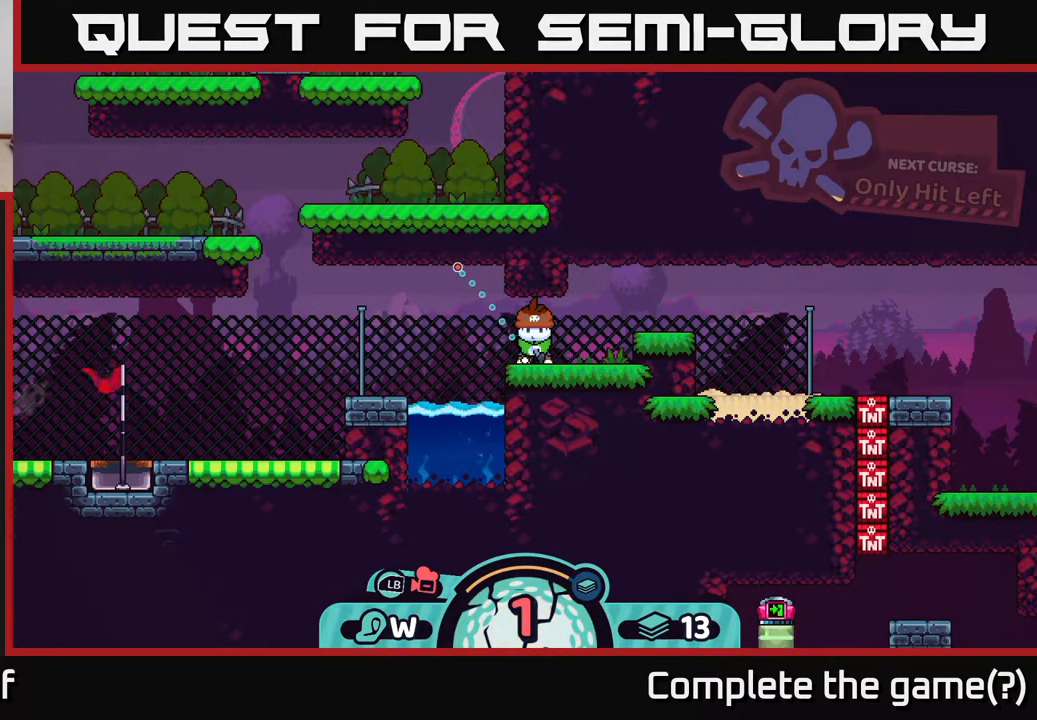
{"buttons": [], "left_stick": "center", "right_stick": "center", "events": []}
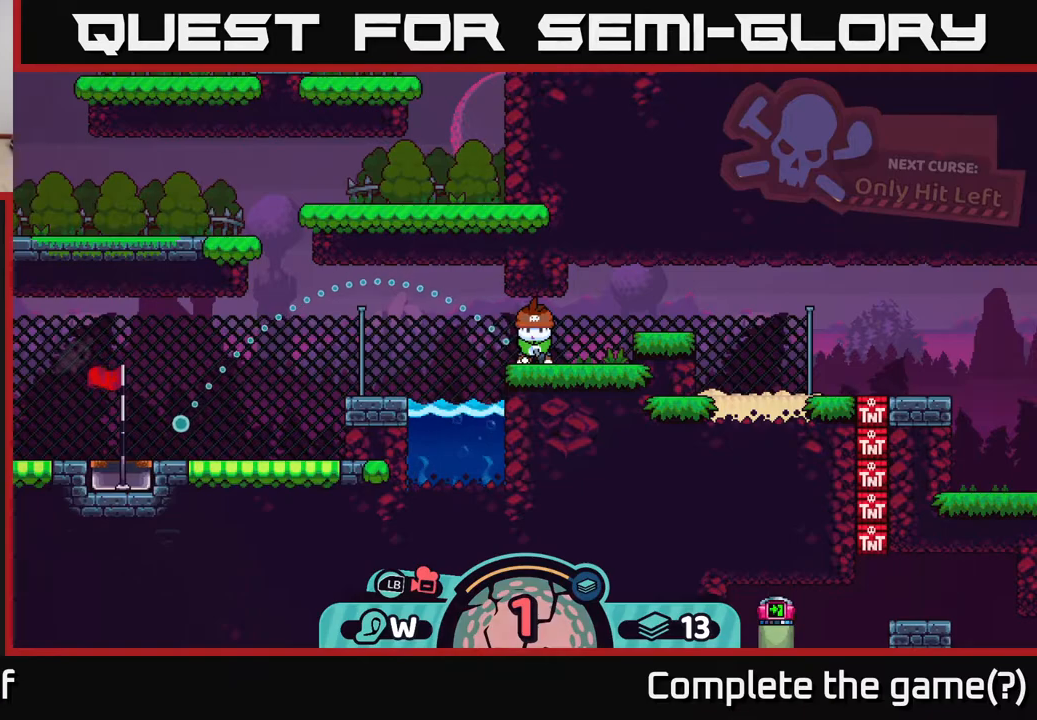
{"buttons": [], "left_stick": "center", "right_stick": "center", "events": []}
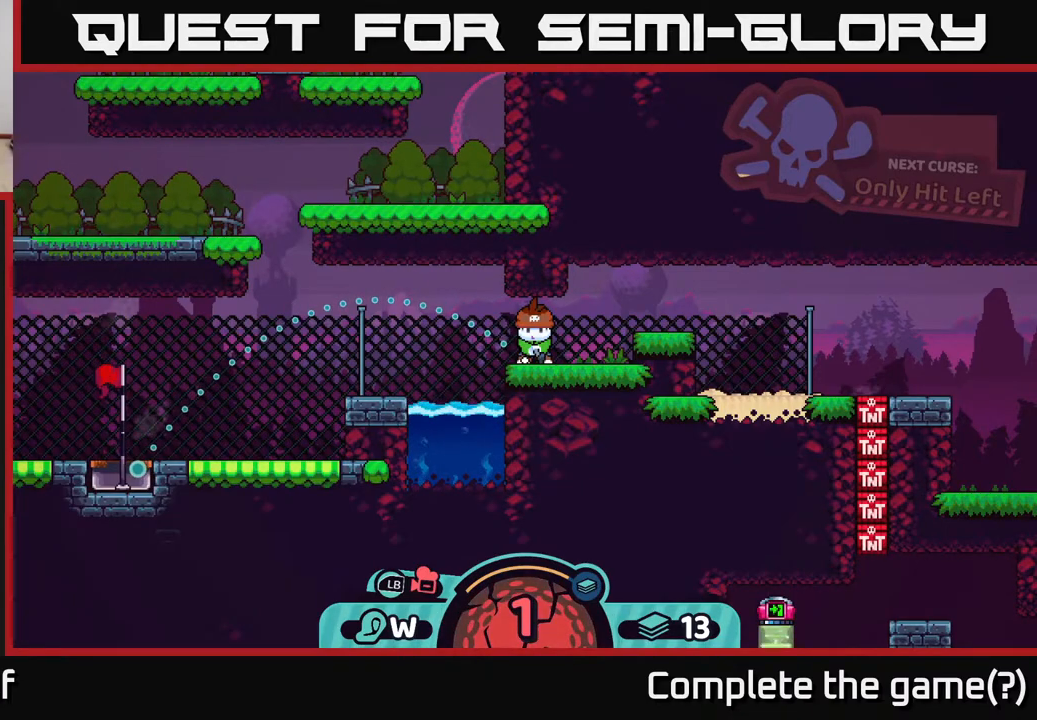
{"buttons": [], "left_stick": "center", "right_stick": "center", "events": [[67, "A", "down"], [200, "A", "up"]]}